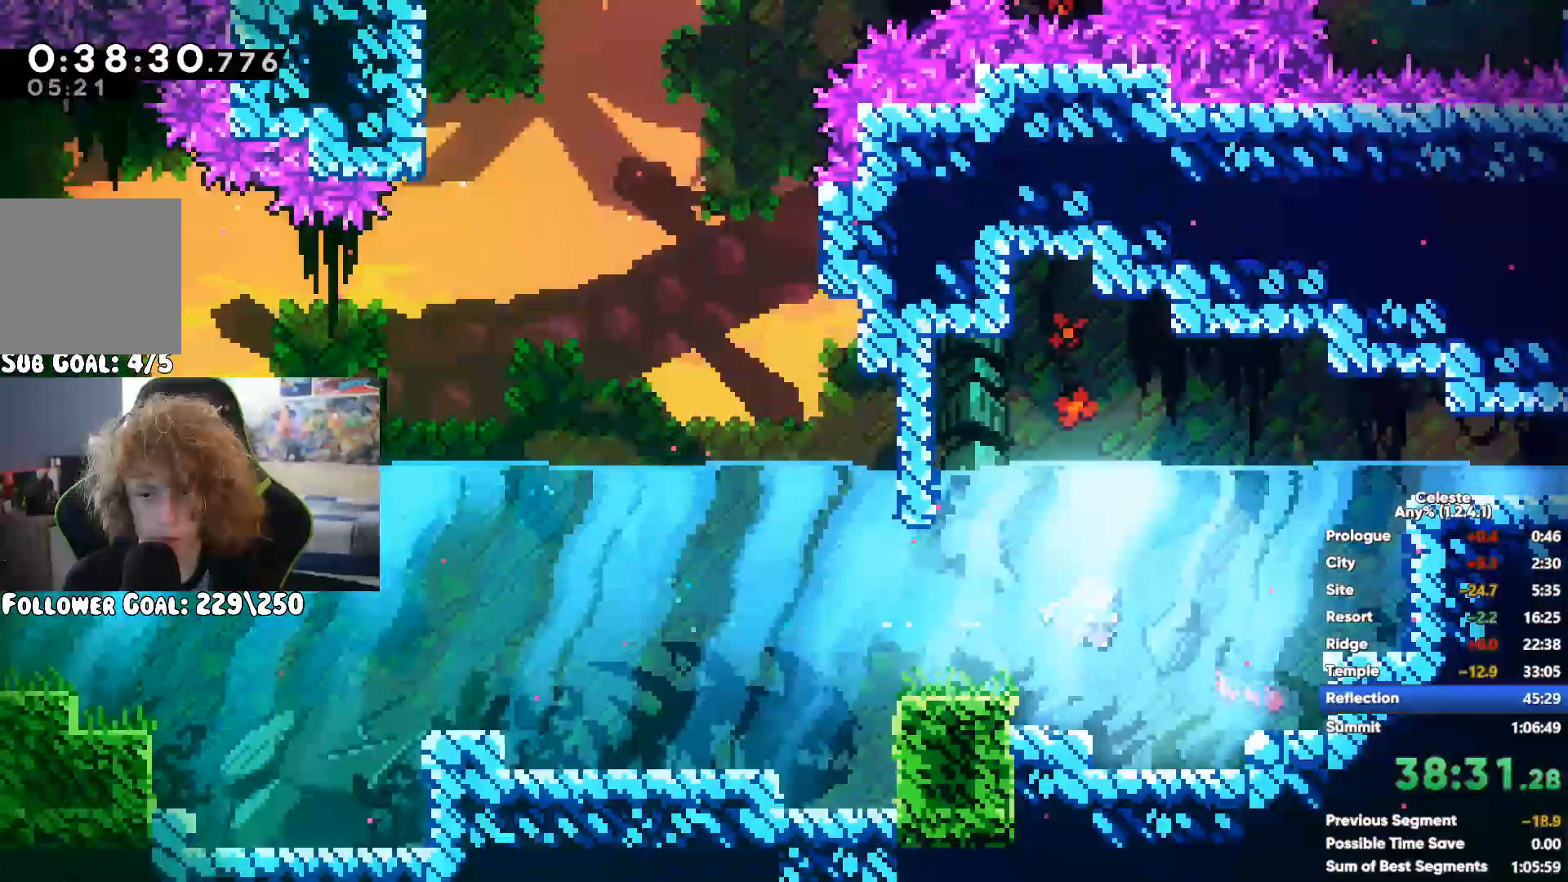
Gameplay with a controller (Xbox layout); each line is a JSON object with the inputs held at the frame after it. "events" lists button and stick changes between this image and that frame as [ms after this image, input, new state], when the widget could be followed in between. Not read: START.
{"buttons": [], "left_stick": "right", "right_stick": "center", "events": [[117, "X", "up"], [117, "left_stick", "up-right"], [217, "A", "down"], [233, "left_stick", "right"], [317, "A", "up"], [367, "X", "down"], [500, "X", "up"]]}
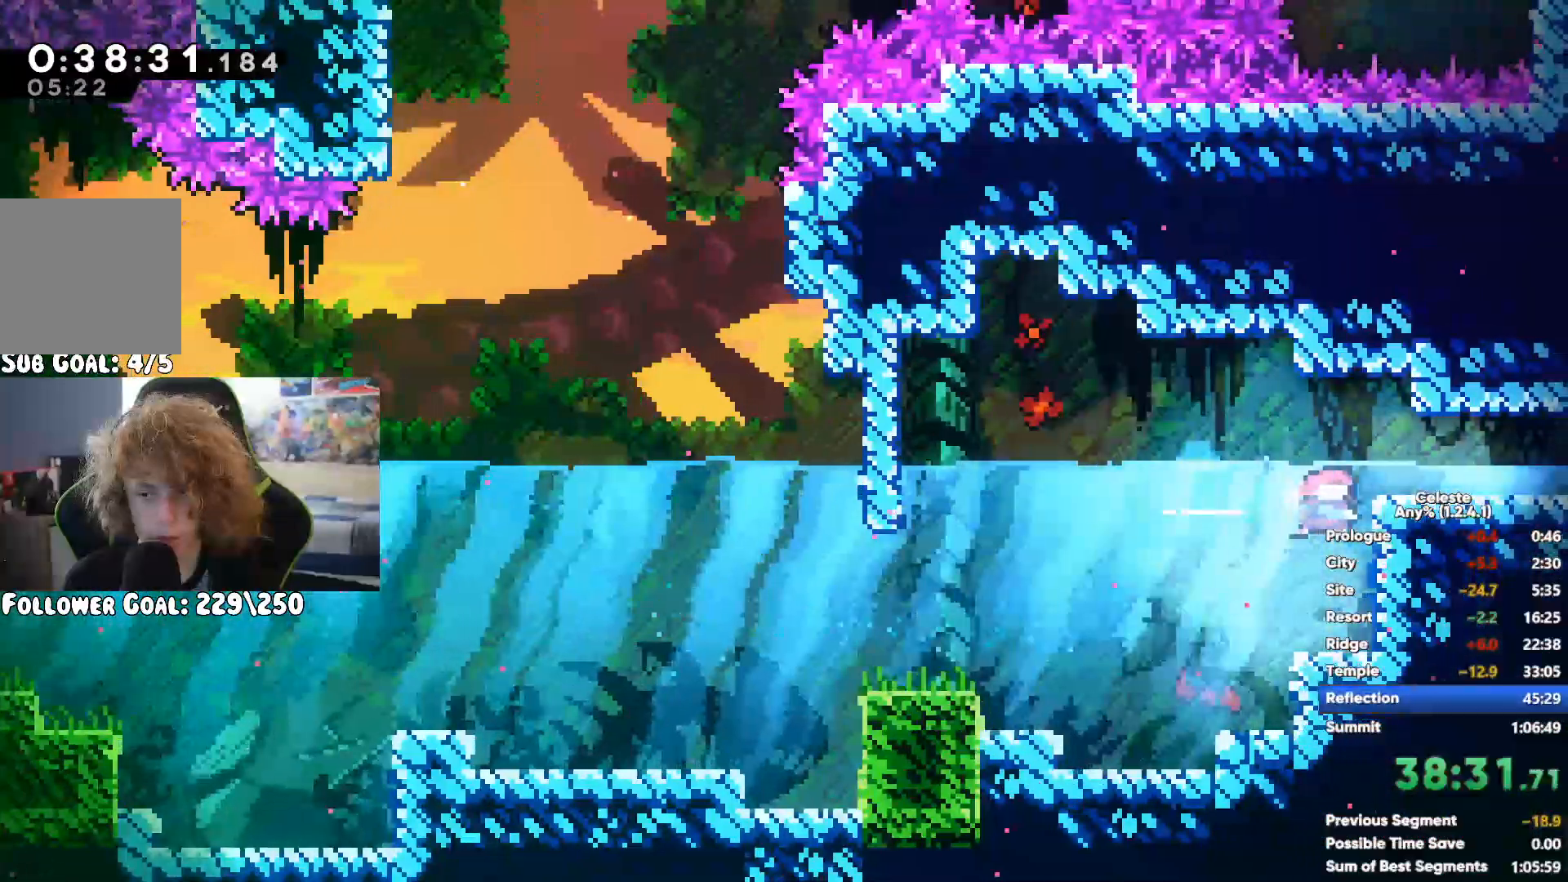
{"buttons": ["A", "X"], "left_stick": "down-right", "right_stick": "center", "events": [[100, "A", "down"], [100, "X", "down"], [167, "X", "up"], [217, "A", "up"], [283, "A", "down"], [300, "X", "down"], [367, "A", "up"], [400, "left_stick", "down-right"], [500, "A", "down"]]}
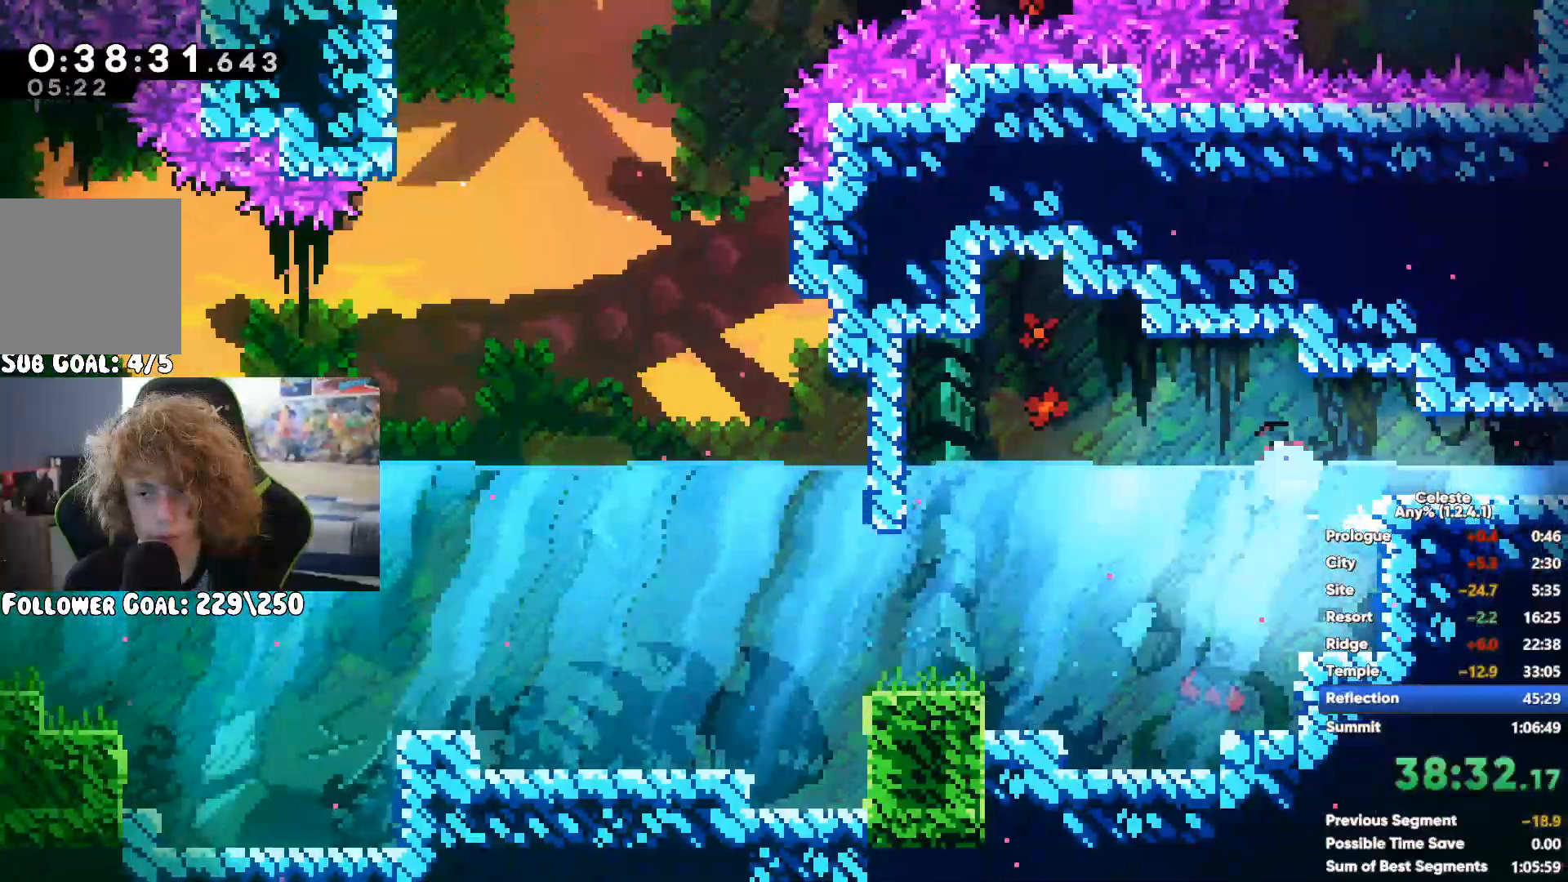
{"buttons": ["A"], "left_stick": "down-right", "right_stick": "center", "events": [[83, "X", "up"], [100, "A", "up"], [167, "A", "down"], [183, "X", "down"], [267, "A", "up"], [267, "X", "up"], [350, "A", "down"], [350, "X", "down"], [433, "A", "up"], [450, "X", "up"], [500, "A", "down"]]}
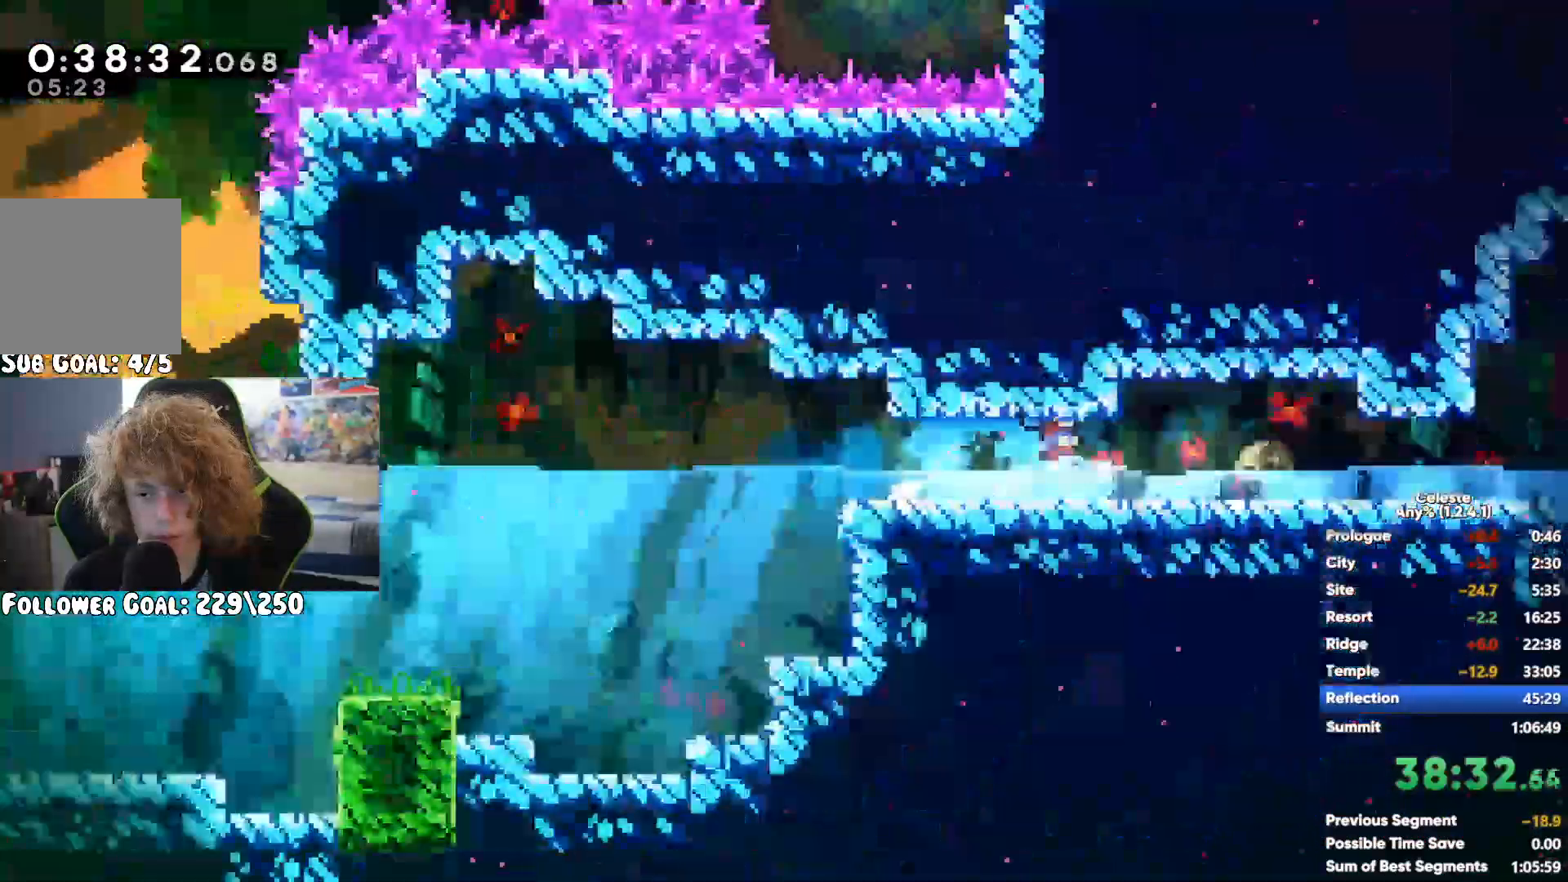
{"buttons": ["A"], "left_stick": "down-right", "right_stick": "center"}